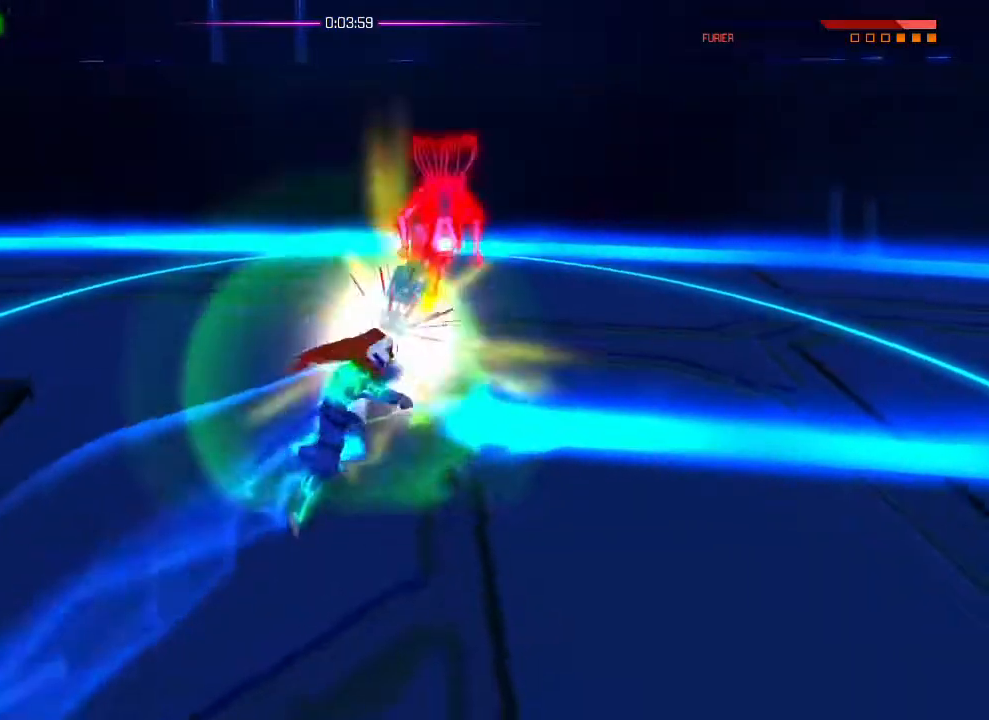
Gameplay with a controller (PlayStation layout); each line is a JSON object with the inputs held at the frame after it. "events" lists button and stick changes between this image and that frame as [ms after this image, input, new state], when the widget could be followed in between. Not read: DPAD_DOWN DPAD_LEFT DPAD_RIGHT DPAD_UP HOME SELECT START.
{"buttons": [], "left_stick": "down-right", "right_stick": "center", "events": [[83, "SQUARE", "down"], [150, "SQUARE", "up"], [217, "SQUARE", "down"], [300, "SQUARE", "up"], [383, "SQUARE", "down"], [383, "left_stick", "down-right"], [434, "SQUARE", "up"]]}
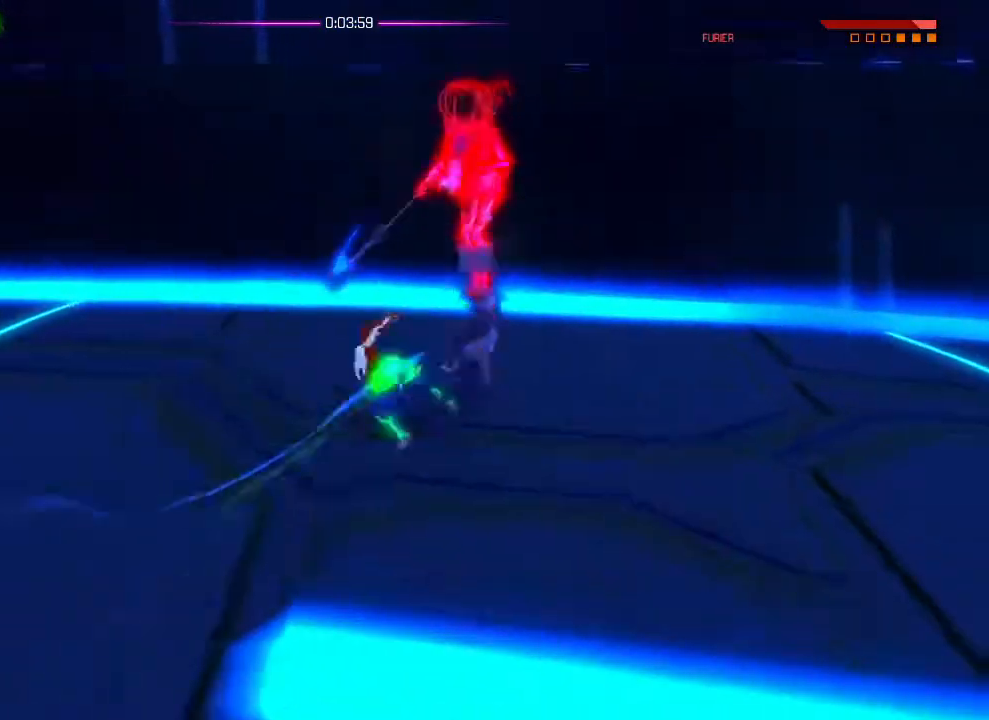
{"buttons": [], "left_stick": "down-right", "right_stick": "center", "events": [[17, "SQUARE", "down"], [100, "SQUARE", "up"], [167, "SQUARE", "down"], [251, "SQUARE", "up"], [317, "SQUARE", "down"], [401, "SQUARE", "up"]]}
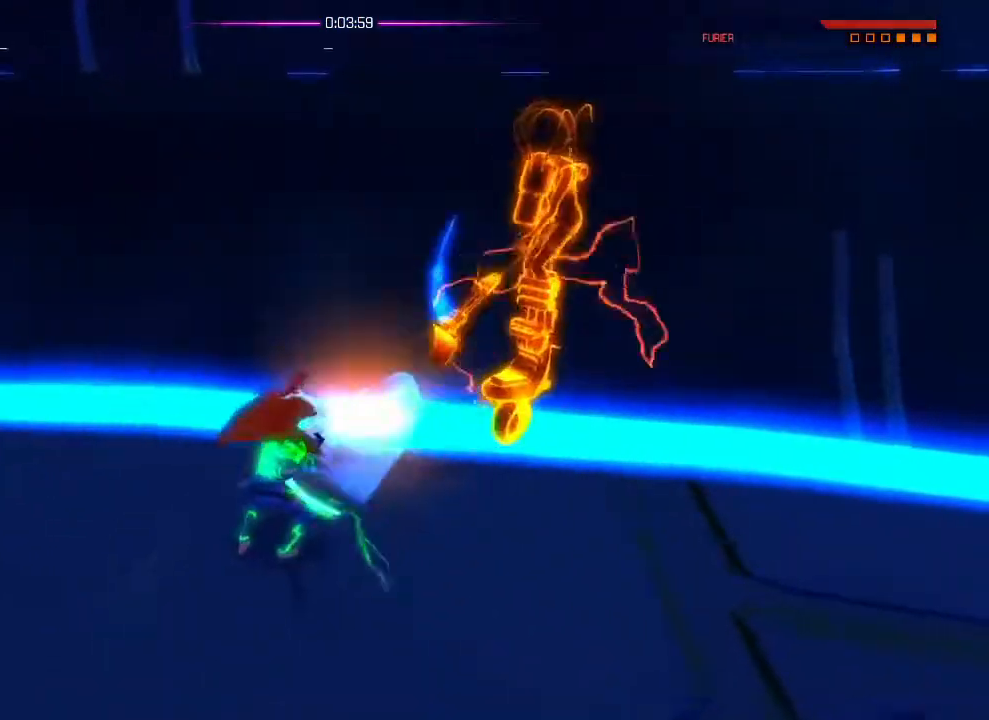
{"buttons": [], "left_stick": "down", "right_stick": "center", "events": [[16, "L1", "down"], [100, "CROSS", "down"], [150, "L1", "up"], [183, "CROSS", "up"], [200, "left_stick", "down"]]}
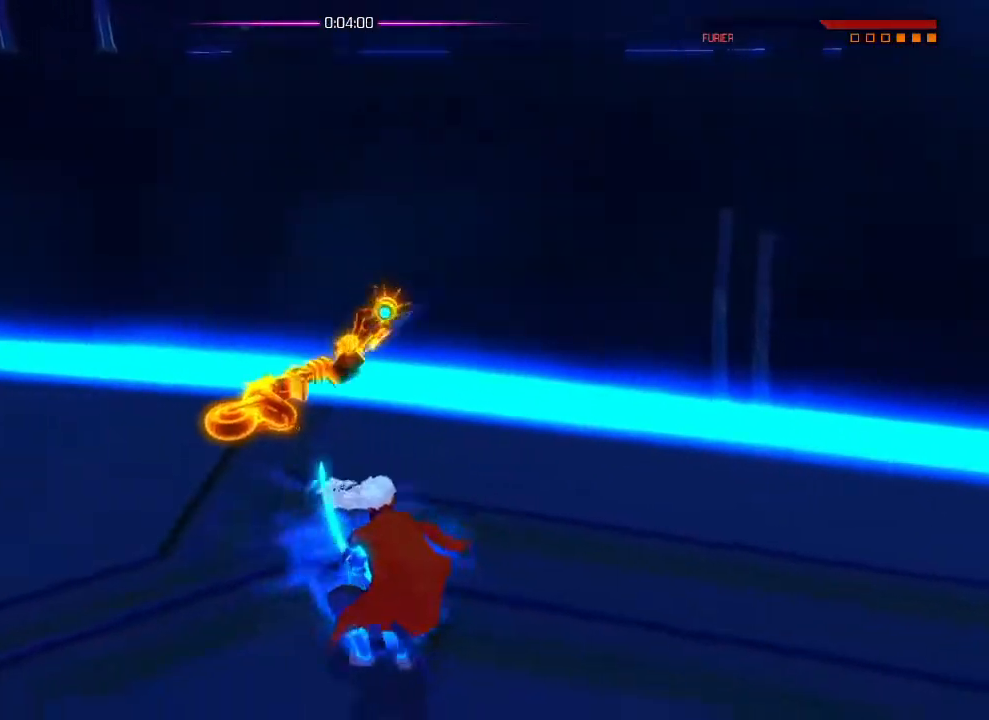
{"buttons": [], "left_stick": "down-left", "right_stick": "center", "events": [[167, "left_stick", "down-left"]]}
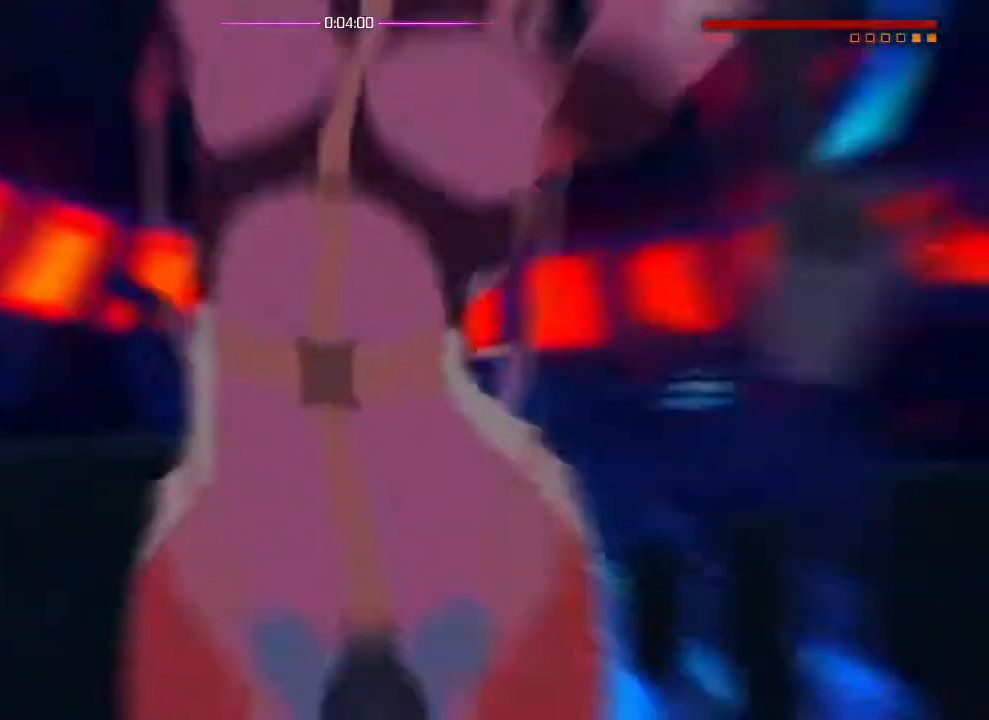
{"buttons": [], "left_stick": "down-left", "right_stick": "center", "events": []}
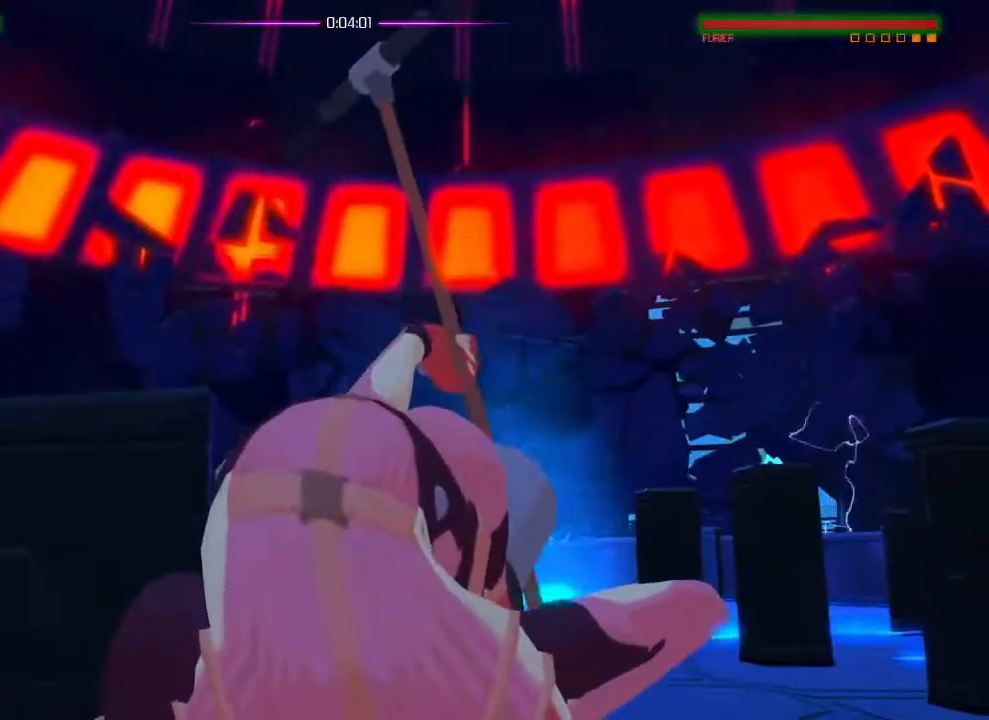
{"buttons": [], "left_stick": "center", "right_stick": "center", "events": [[100, "left_stick", "center"]]}
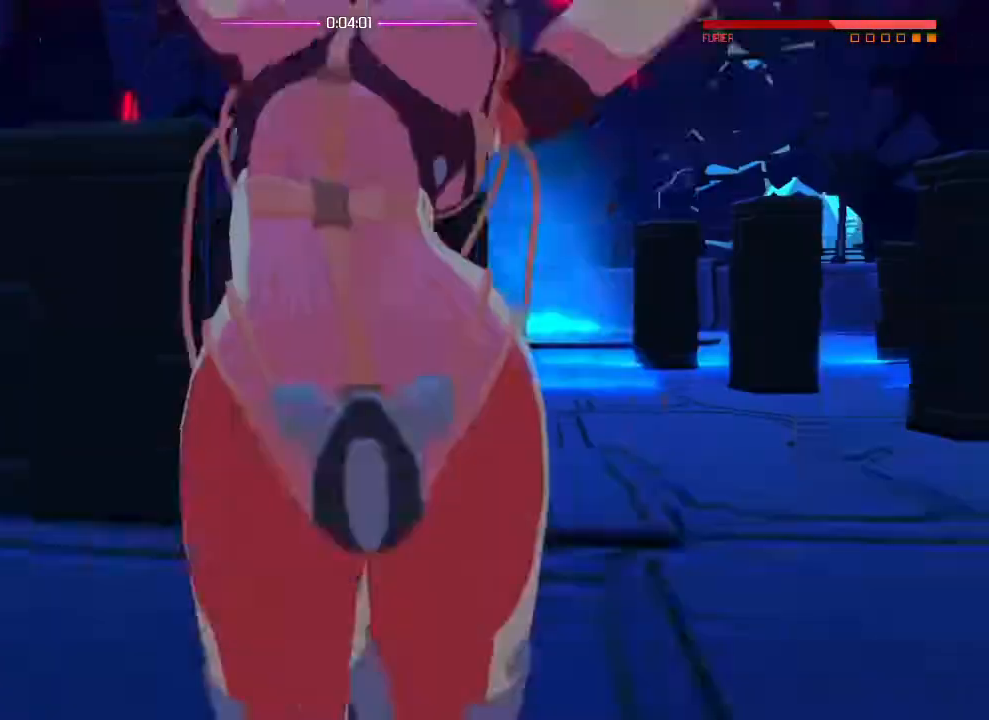
{"buttons": [], "left_stick": "center", "right_stick": "center", "events": []}
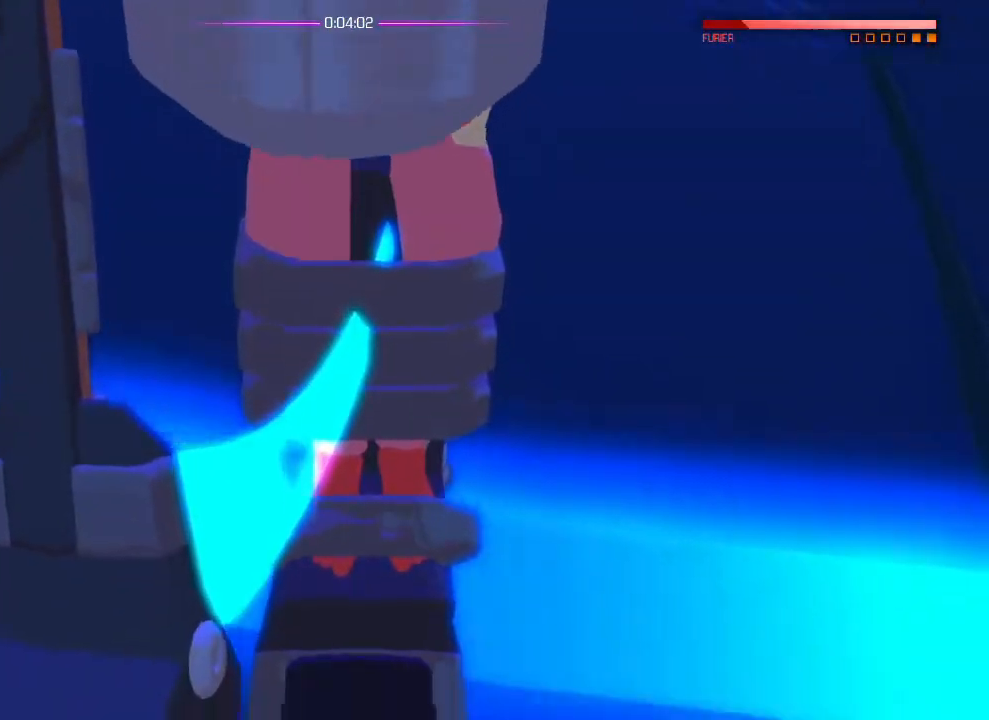
{"buttons": [], "left_stick": "center", "right_stick": "center", "events": []}
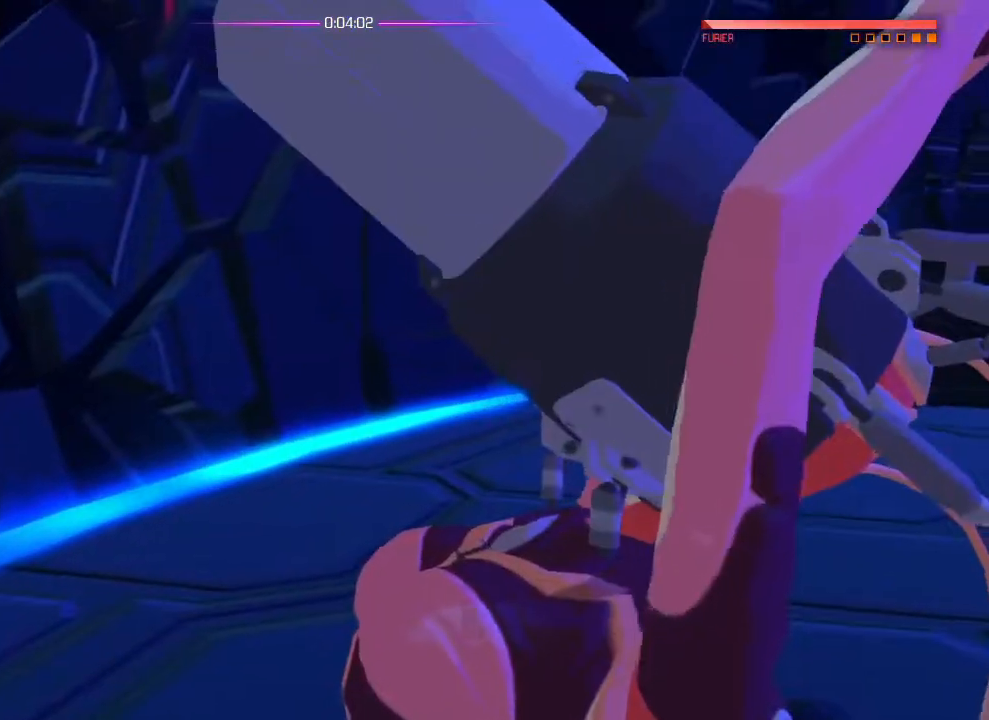
{"buttons": [], "left_stick": "center", "right_stick": "center", "events": []}
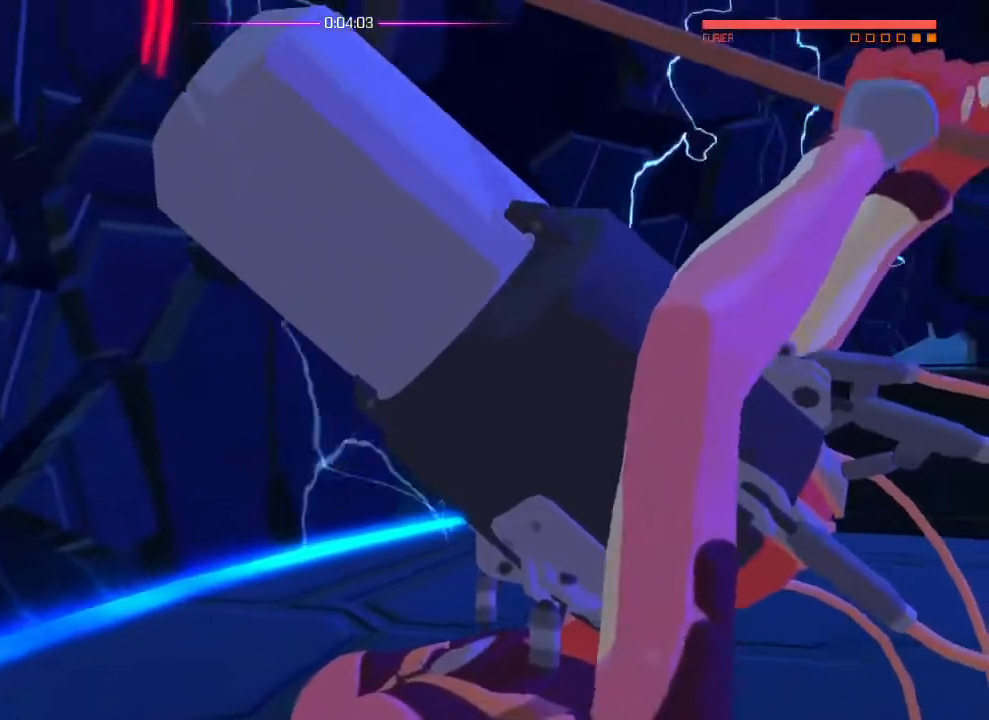
{"buttons": [], "left_stick": "center", "right_stick": "center", "events": [[84, "CIRCLE", "down"], [134, "CIRCLE", "up"], [134, "R2", "down"], [184, "R2", "up"]]}